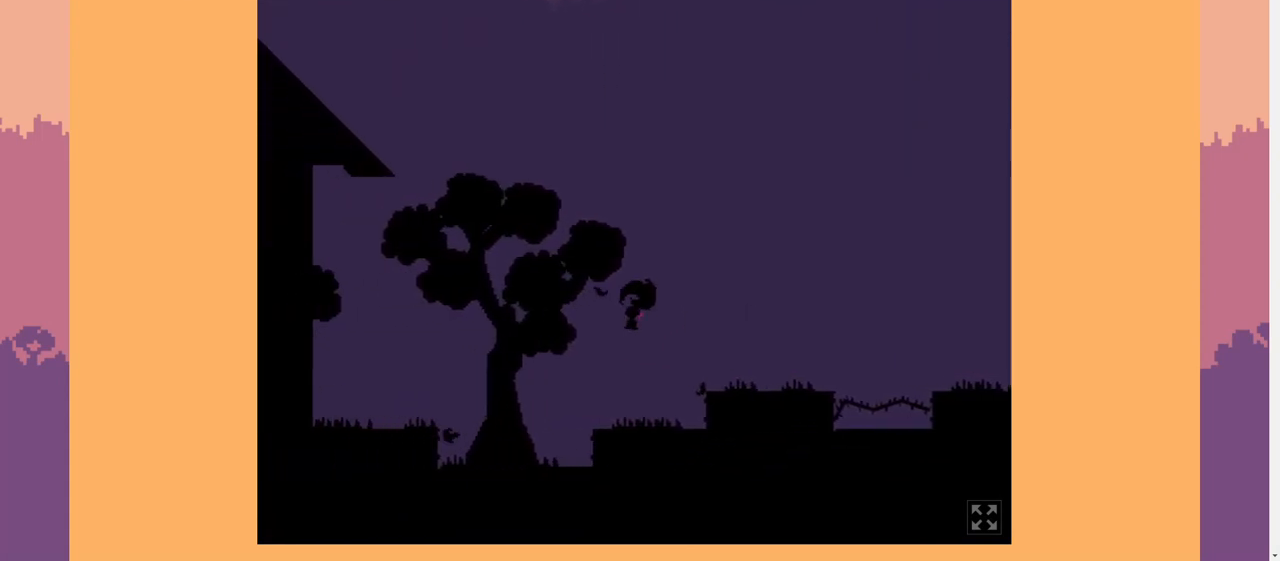
Gameplay with keyboard; each line is a JSON object with the keys held at the frame after it. "events" lists presses ("down") and releases ("up") of ".", "/", "0", "1", "2", "3", "4", "5", "6", "7", "8", "9", "a", "alt_l", "b", "backslash", "backspace", "c", "caps_lock", "comma", "ctrl_l", "ctrl_r", "d", "down", "e", "equals", "escape", "f", "f1", "f10", "f11", "f12", "f2", "f3", "f4", "f5", "f6", "f7", "f8", "f9", "g", "h", "i", "j", "k", "l", "lbracket", "left", "m", "minus", "n", "o", "p", "q", "quote", "r", "rbracket", "return", "right", "s", "semicolon", "shift_l", "shift_r", "space", "super", "t", "tab", "tilde", "u", "up", "v", "w", "x", "y" and "z" between this image and that frame as [ms after this image, input, new state], when the widget could be followed in between. No other keys are recorded. Mouse input is not recorded. Not read: alt_r.
{"keys": ["a", "w"], "events": []}
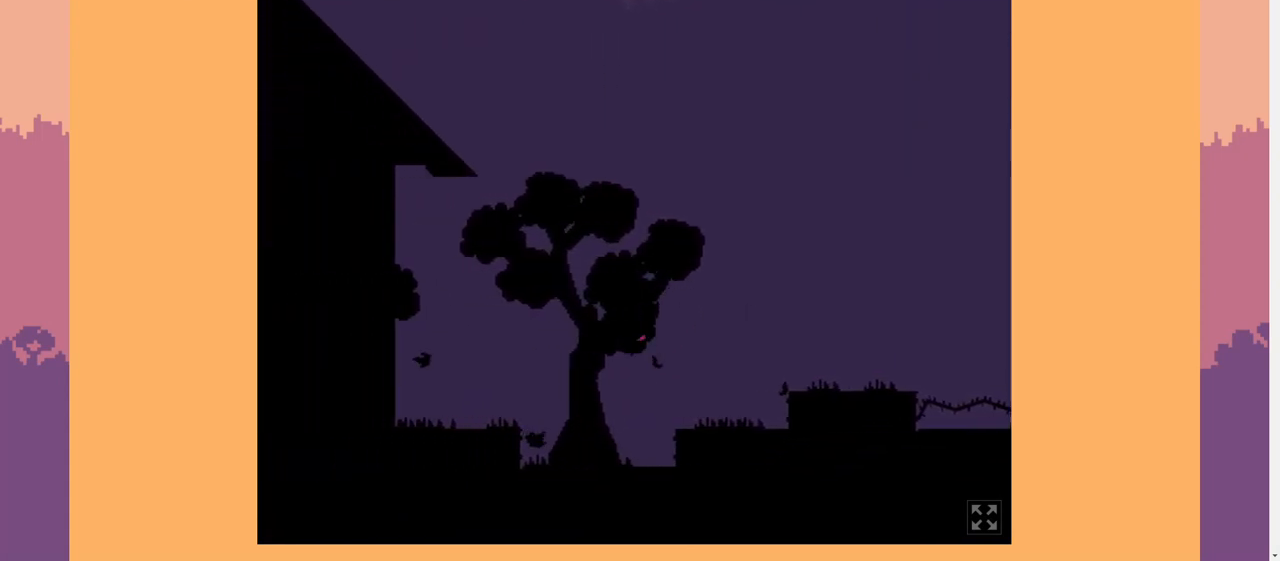
{"keys": ["a"], "events": [[333, "w", "up"]]}
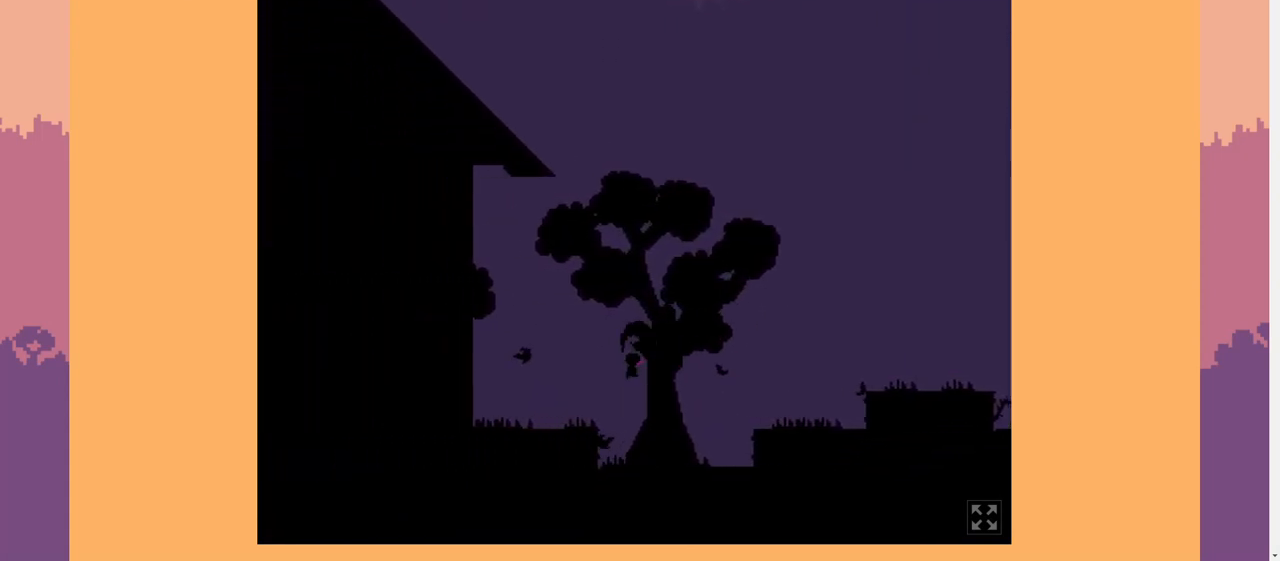
{"keys": ["a"], "events": [[100, "s", "down"], [233, "s", "up"]]}
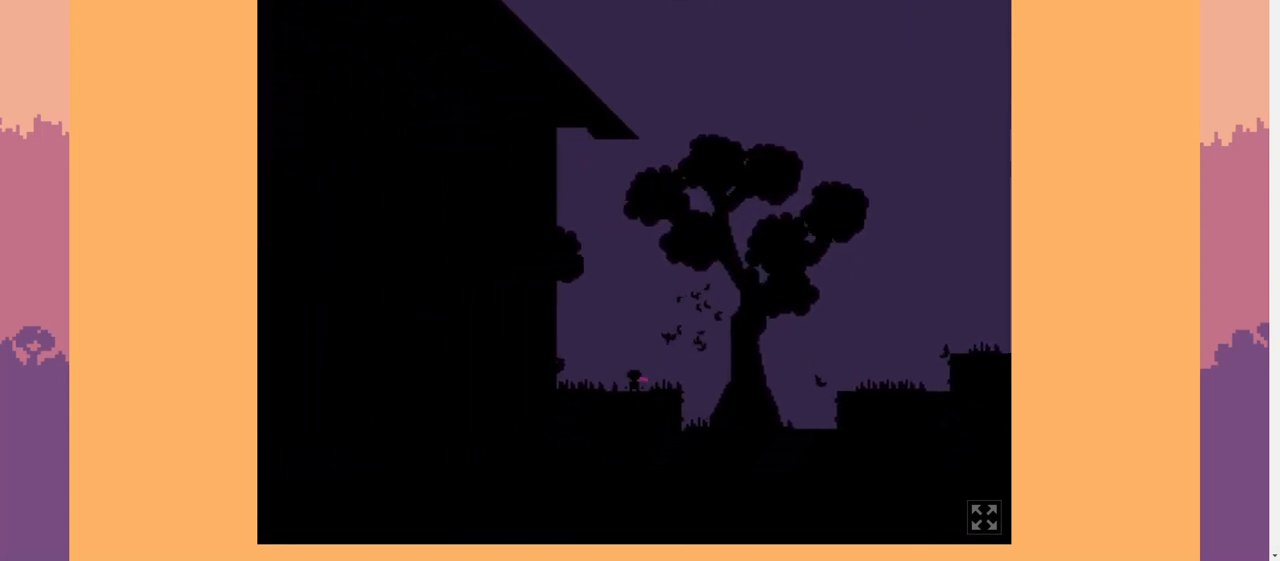
{"keys": ["a", "w"], "events": [[133, "w", "down"], [167, "w", "up"], [267, "w", "down"], [333, "w", "up"], [500, "w", "down"]]}
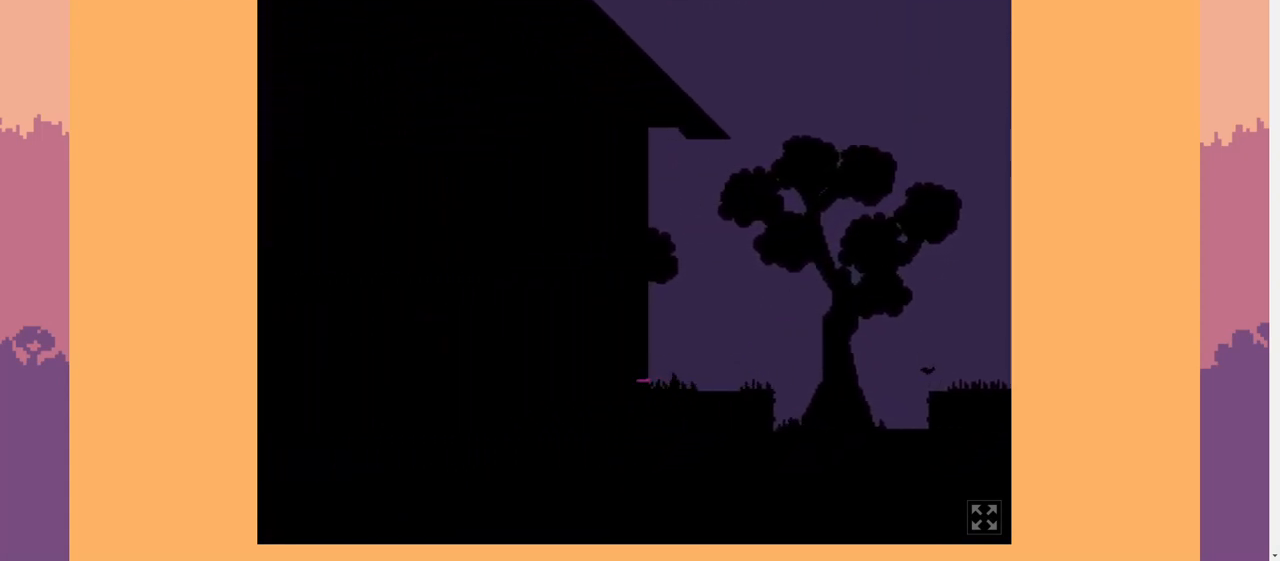
{"keys": ["a", "w"], "events": [[67, "w", "up"], [200, "w", "down"], [233, "w", "up"], [333, "w", "down"], [400, "w", "up"], [467, "w", "down"]]}
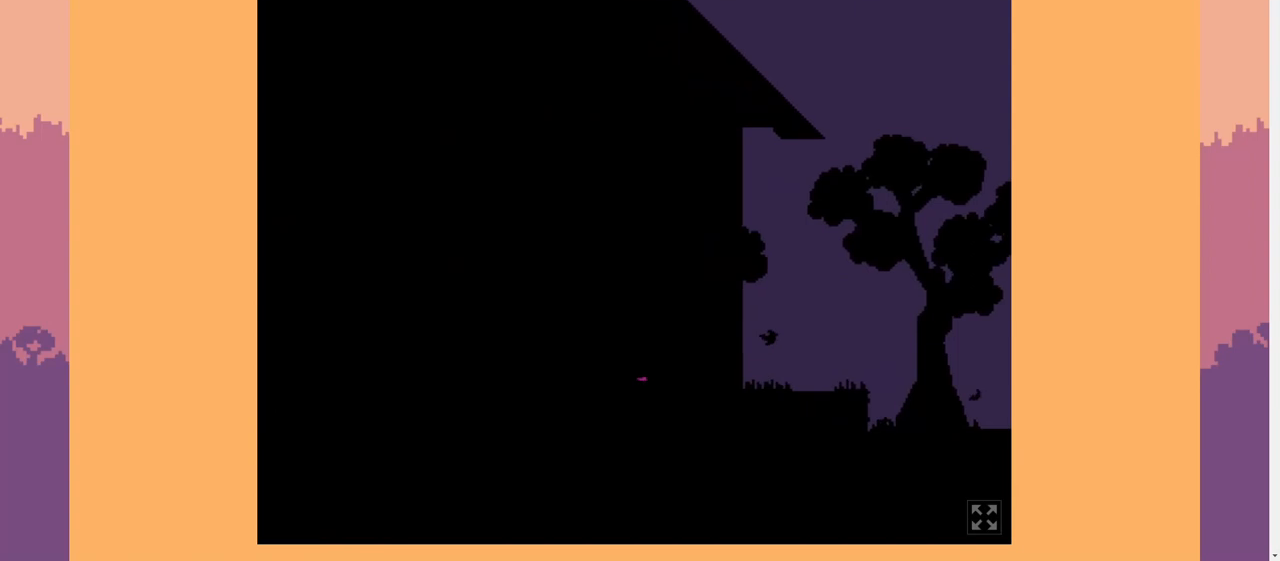
{"keys": ["a", "w"], "events": [[33, "w", "up"], [100, "w", "down"], [167, "w", "up"], [233, "w", "down"], [267, "w", "up"], [367, "w", "down"], [400, "w", "up"], [500, "w", "down"]]}
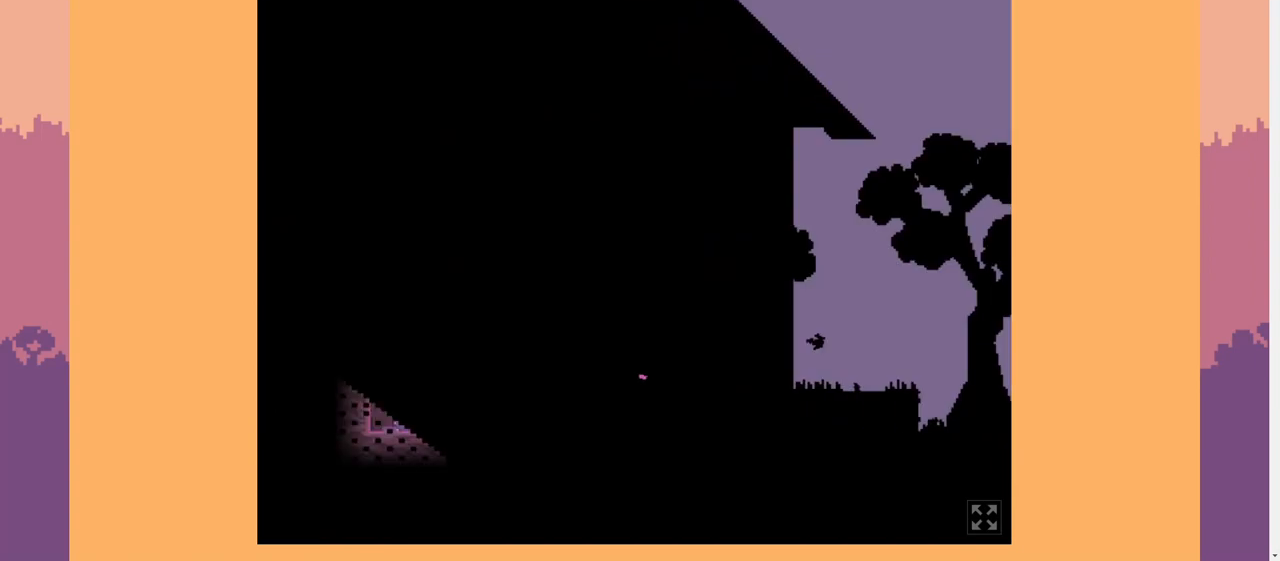
{"keys": [], "events": [[67, "w", "up"], [100, "w", "down"], [133, "w", "up"], [367, "a", "up"]]}
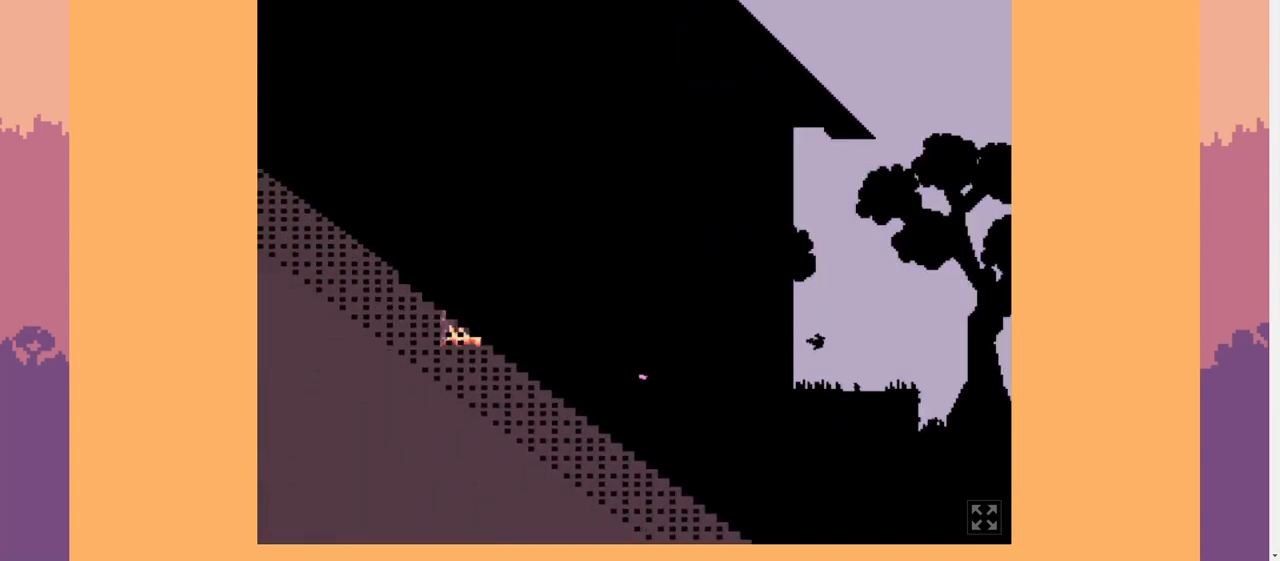
{"keys": [], "events": [[400, "w", "down"], [433, "w", "up"]]}
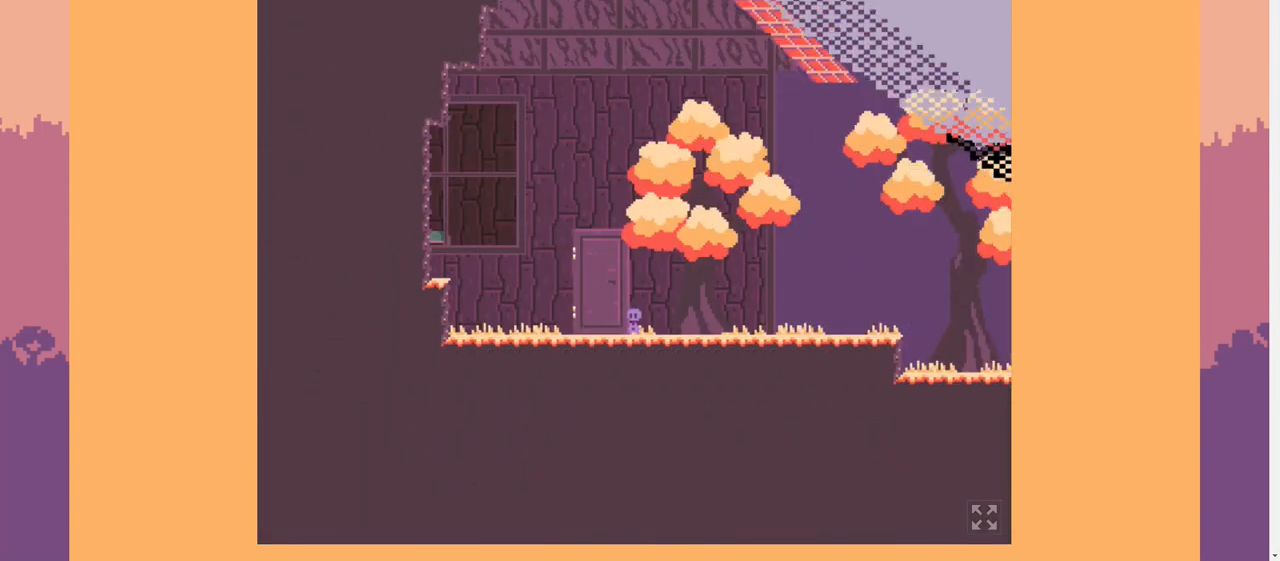
{"keys": [], "events": [[333, "a", "down"], [467, "a", "up"]]}
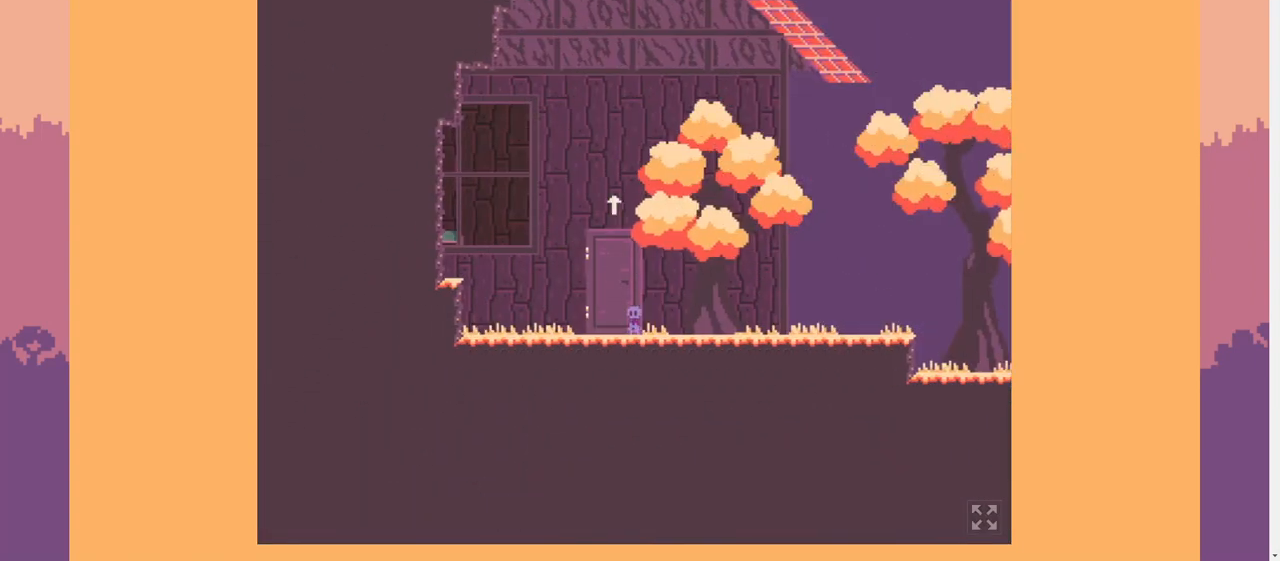
{"keys": [], "events": [[200, "w", "down"], [233, "w", "up"]]}
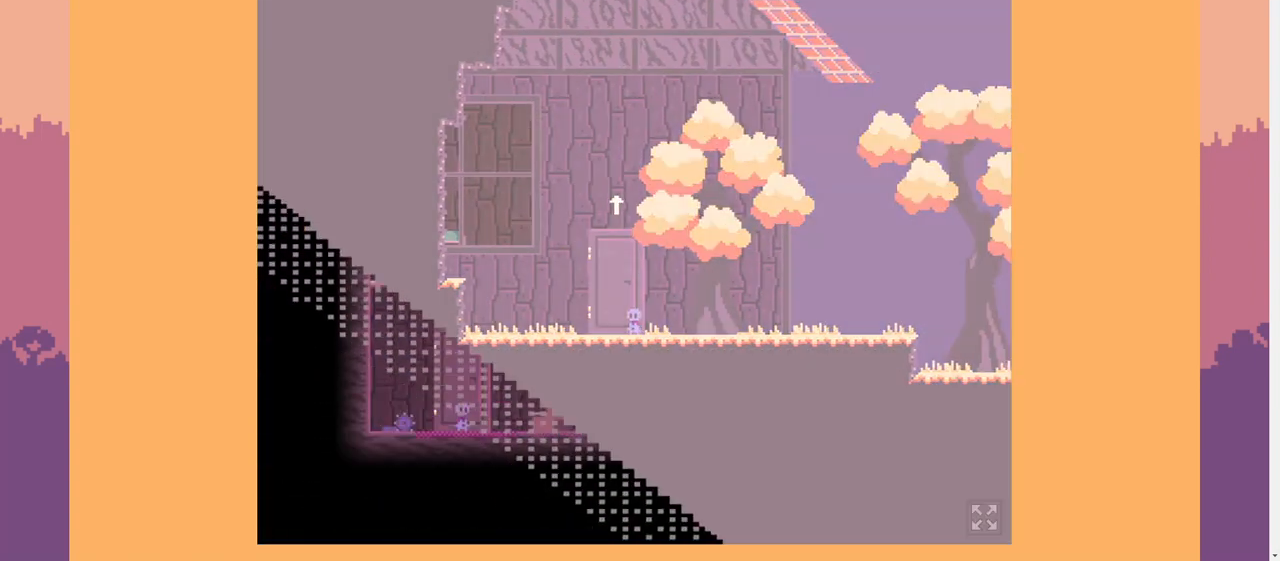
{"keys": [], "events": []}
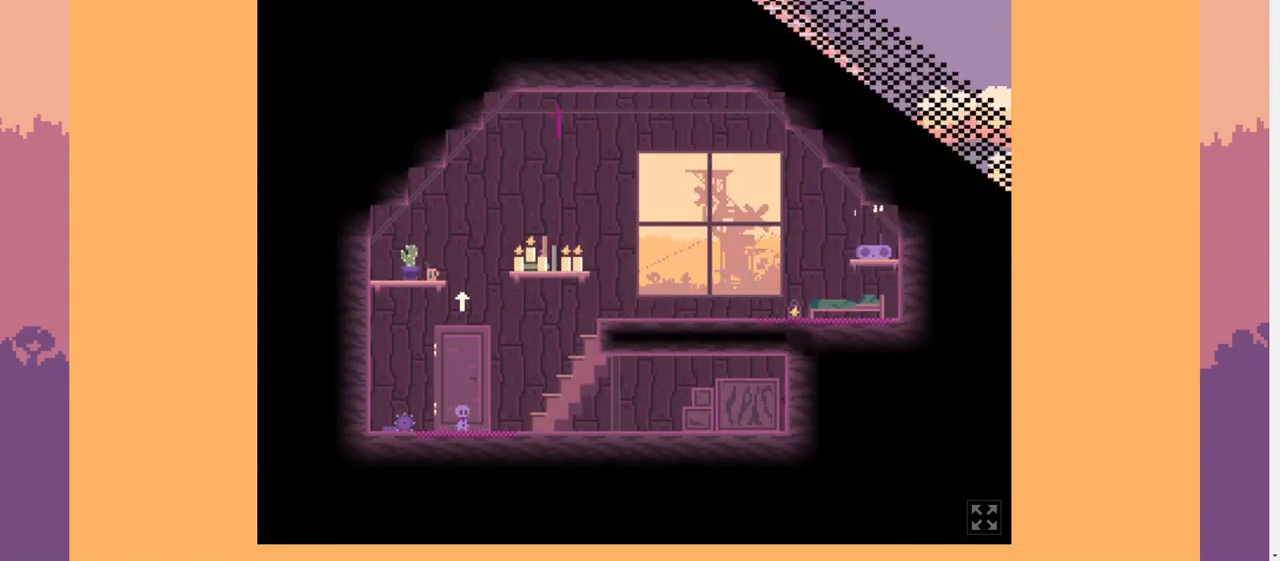
{"keys": ["d", "space"], "events": [[133, "d", "down"], [433, "space", "down"]]}
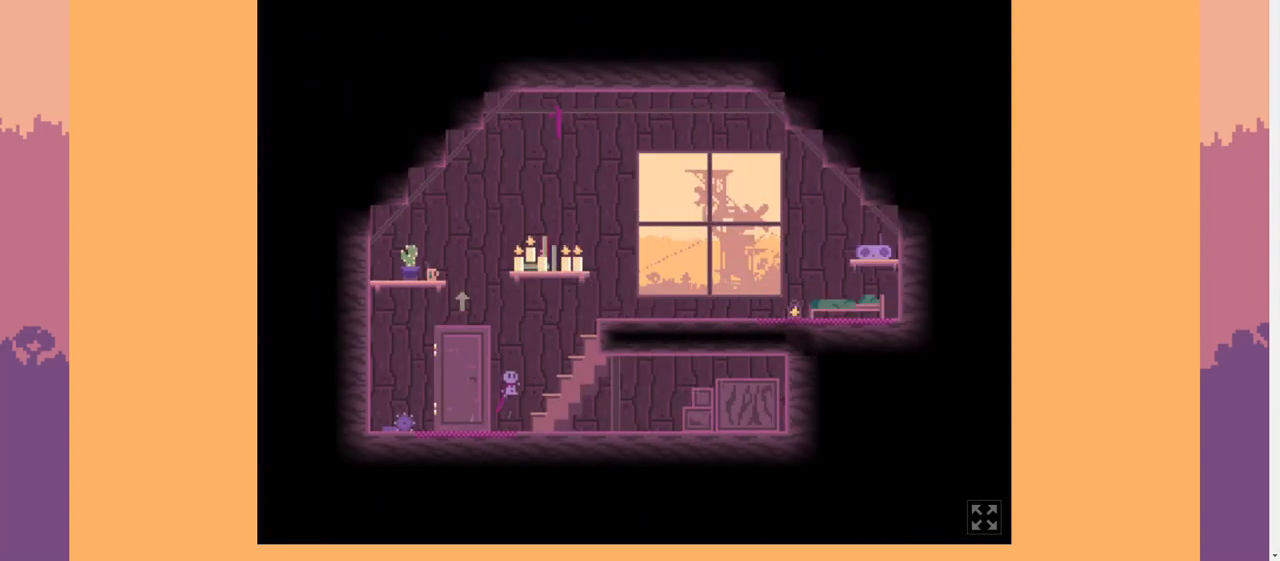
{"keys": ["d"], "events": [[67, "space", "up"], [167, "space", "down"], [267, "space", "up"]]}
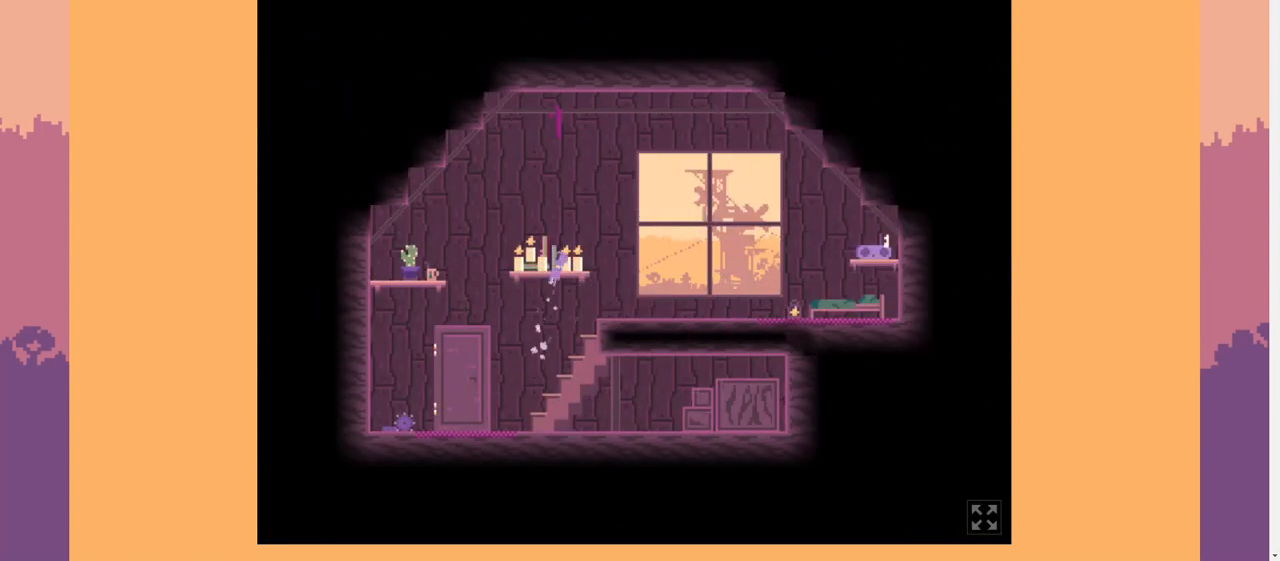
{"keys": [], "events": [[233, "d", "up"], [400, "a", "down"], [433, "a", "up"]]}
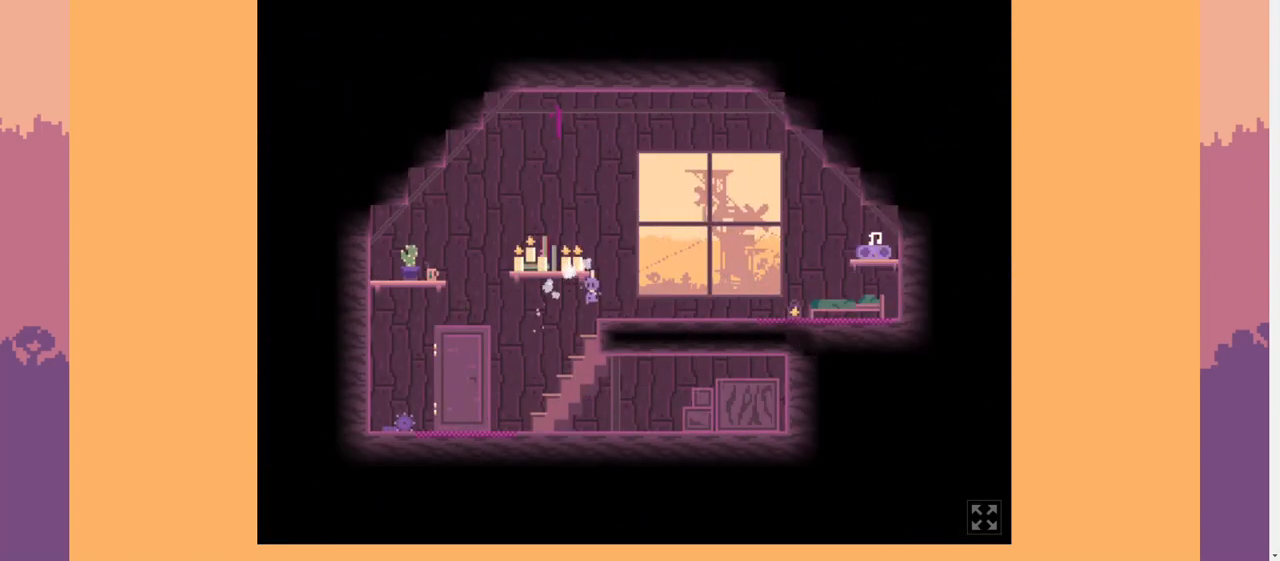
{"keys": ["a", "space"], "events": [[267, "a", "down"], [333, "space", "down"]]}
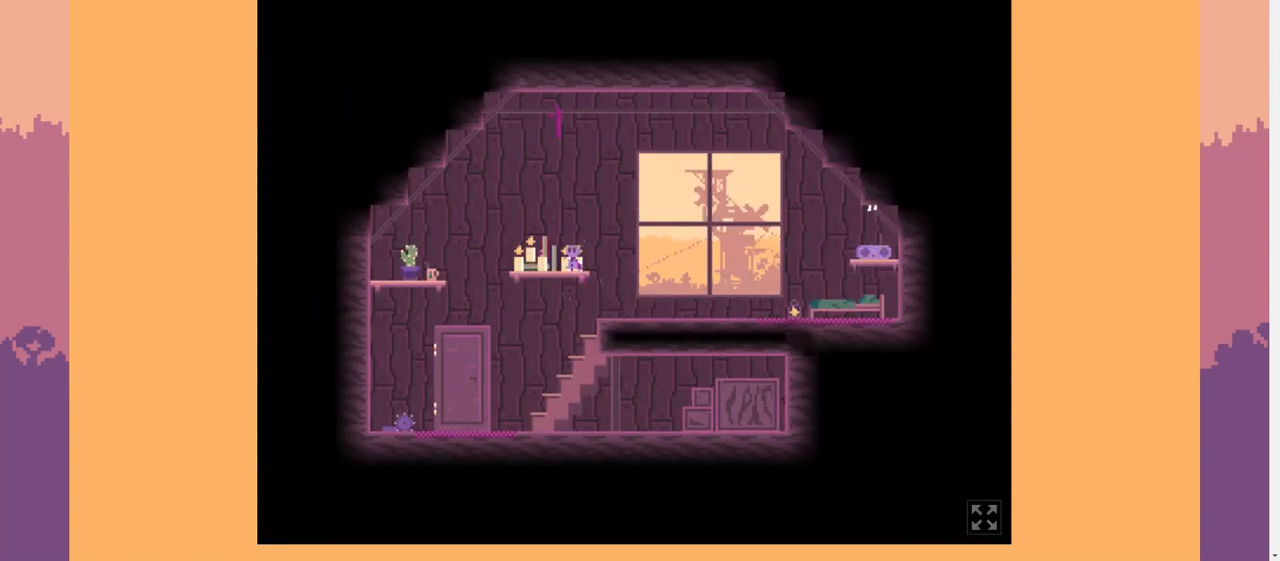
{"keys": ["d", "w"], "events": [[67, "w", "down"], [100, "space", "up"], [200, "a", "up"], [267, "d", "down"]]}
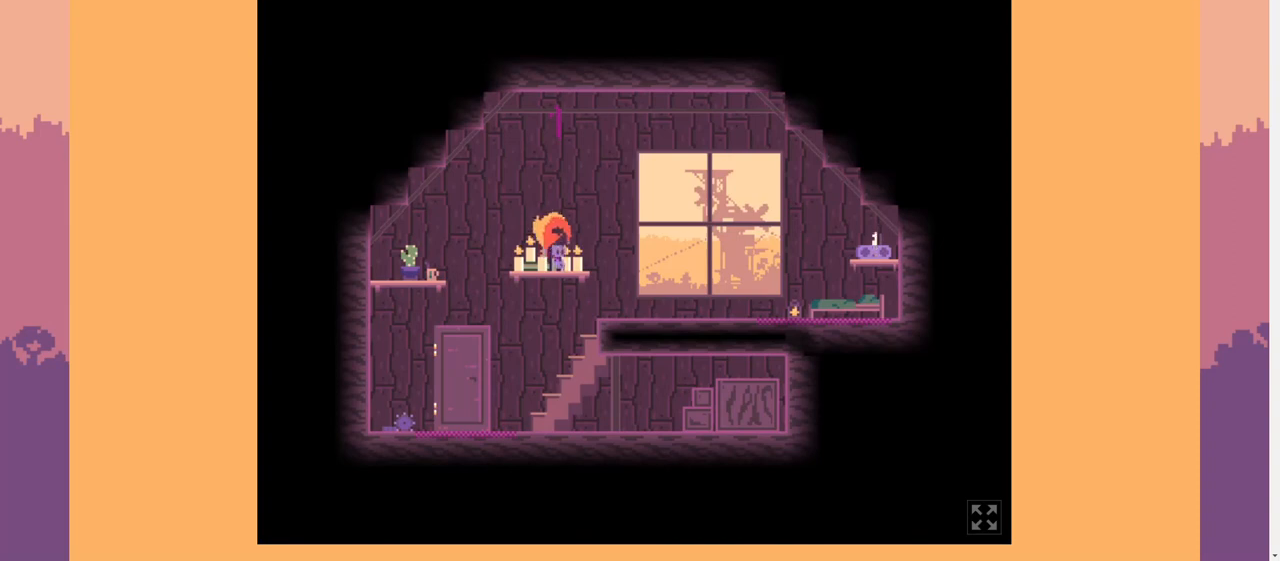
{"keys": [], "events": [[167, "w", "up"], [233, "d", "up"], [367, "d", "down"], [500, "d", "up"]]}
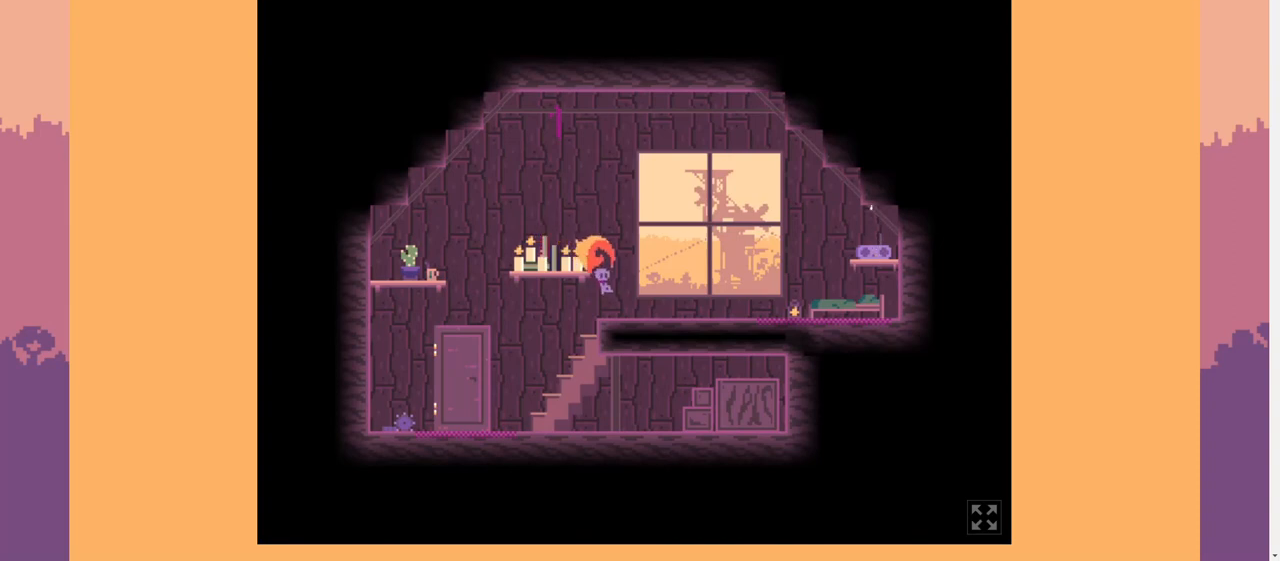
{"keys": [], "events": []}
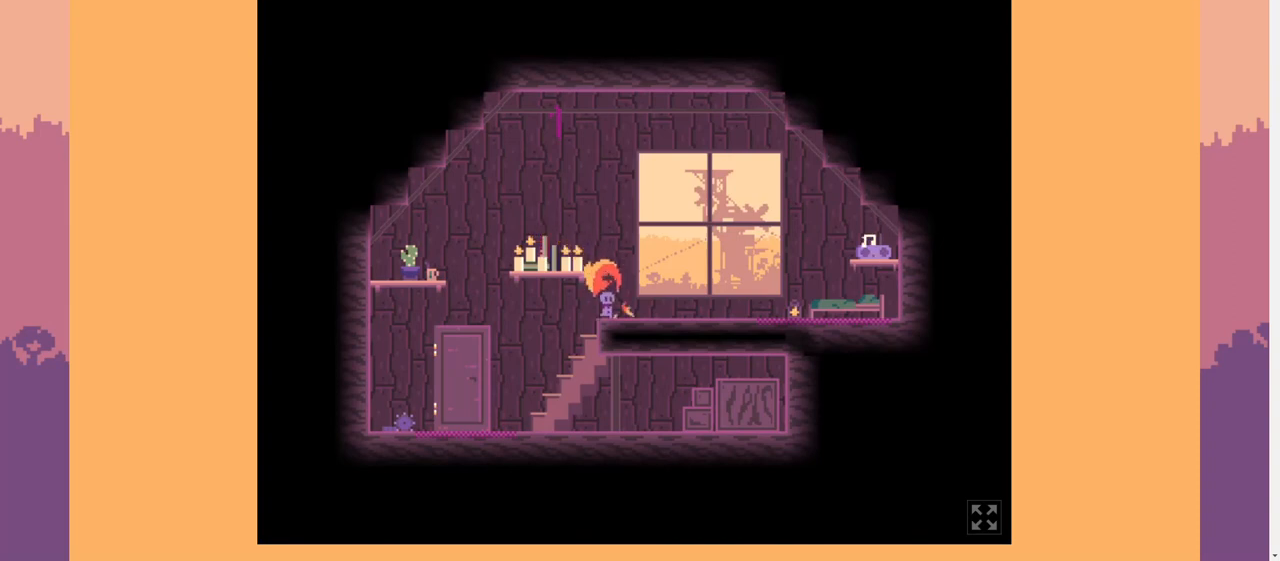
{"keys": [], "events": []}
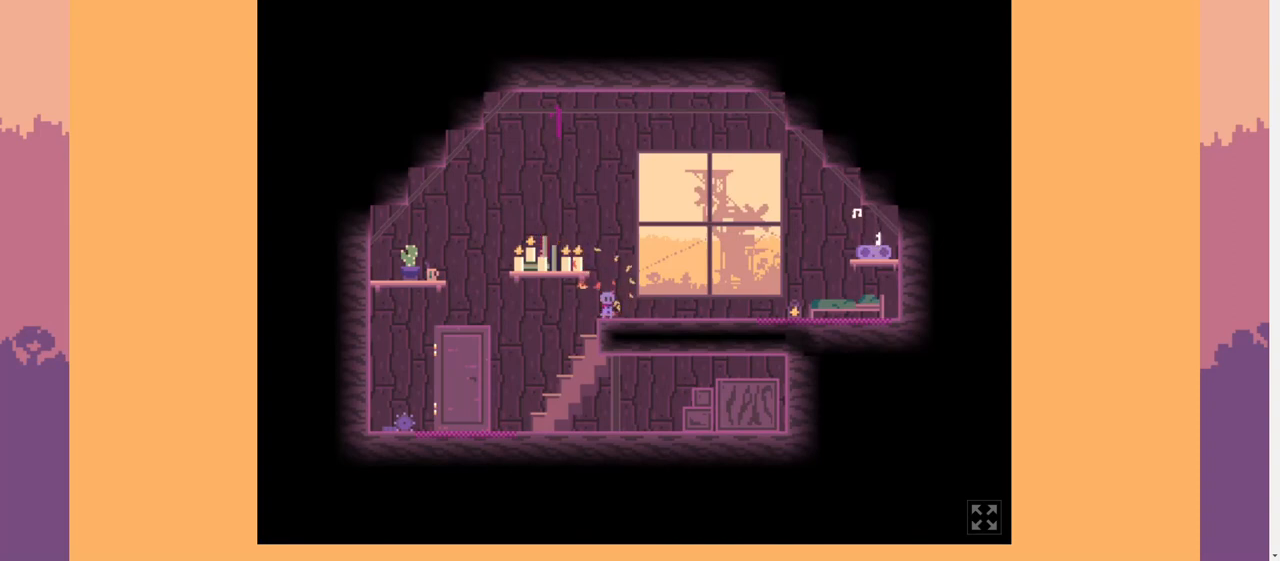
{"keys": [], "events": []}
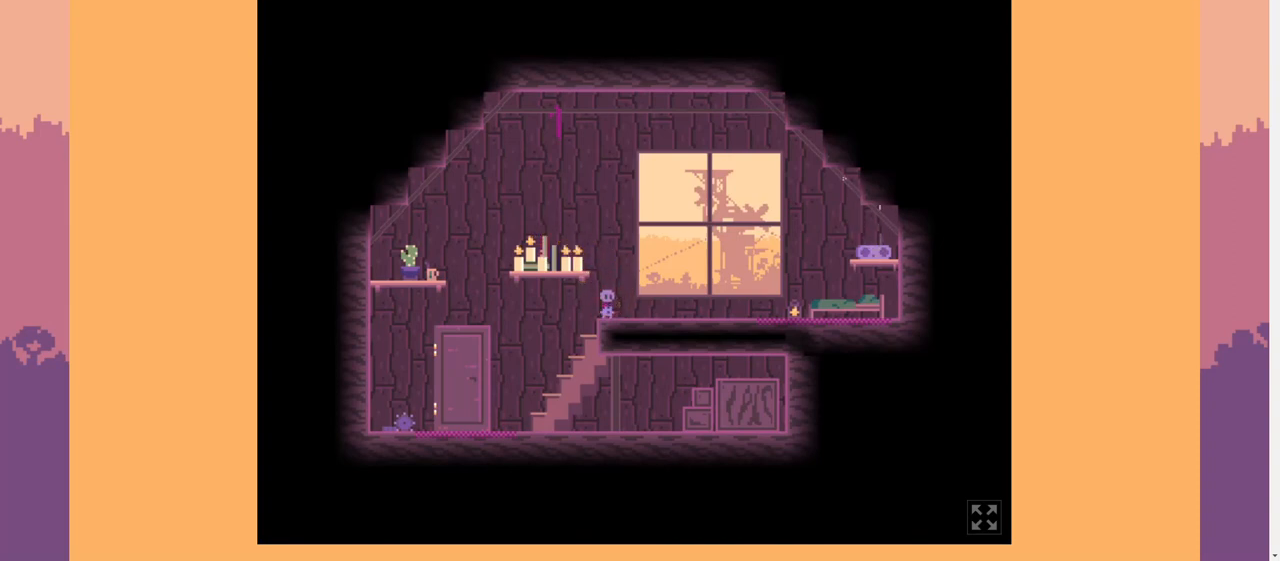
{"keys": [], "events": []}
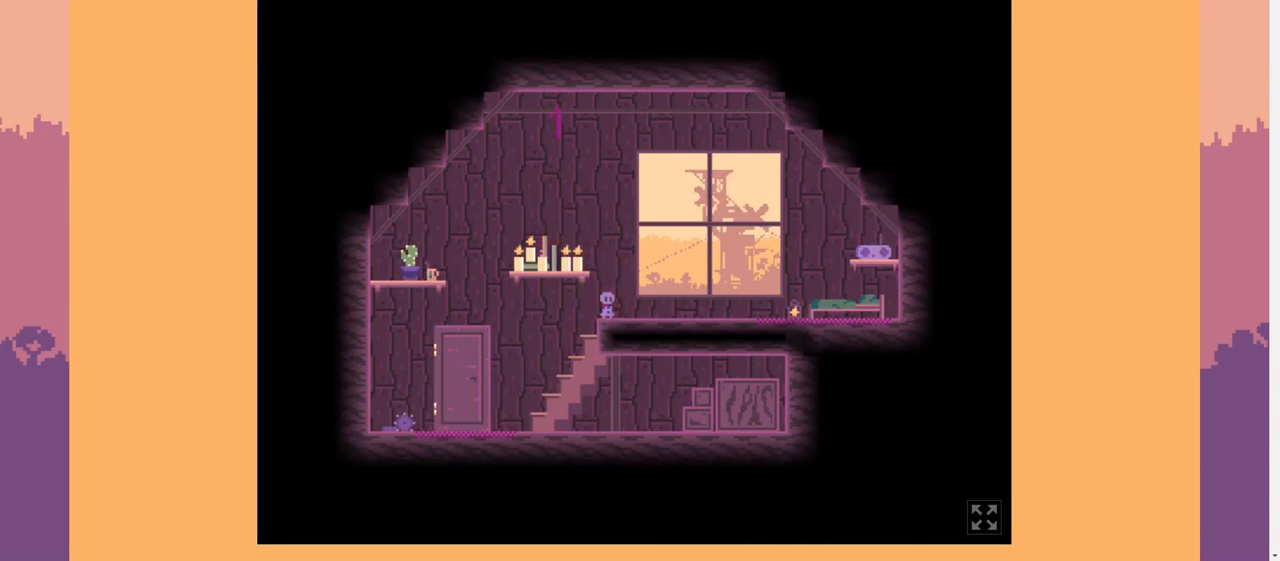
{"keys": [], "events": []}
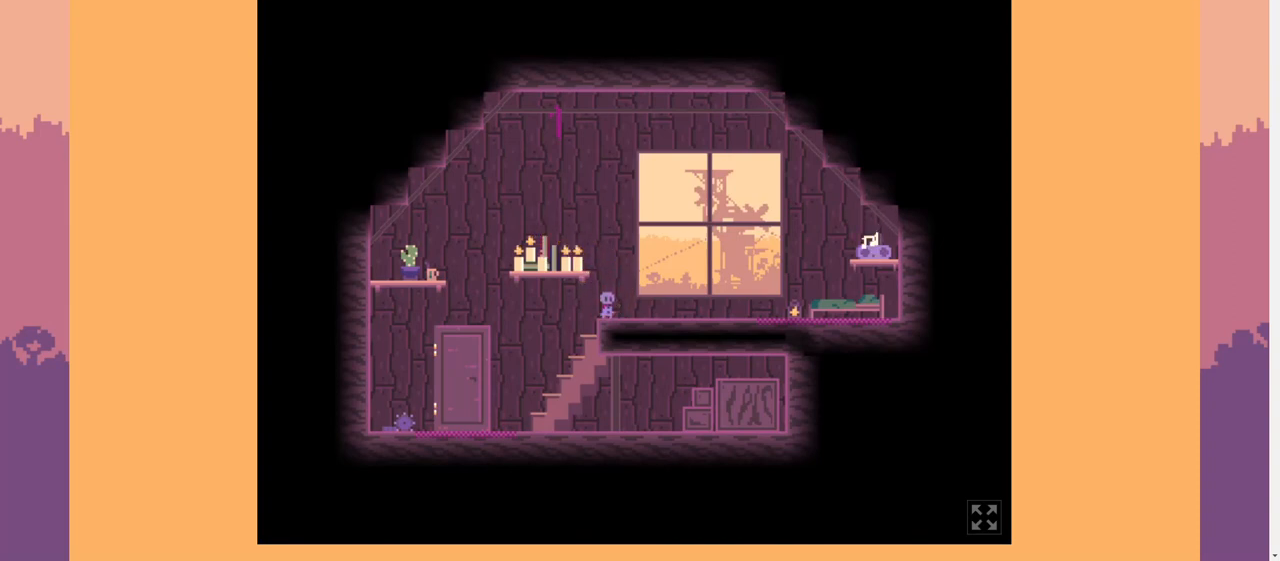
{"keys": [], "events": []}
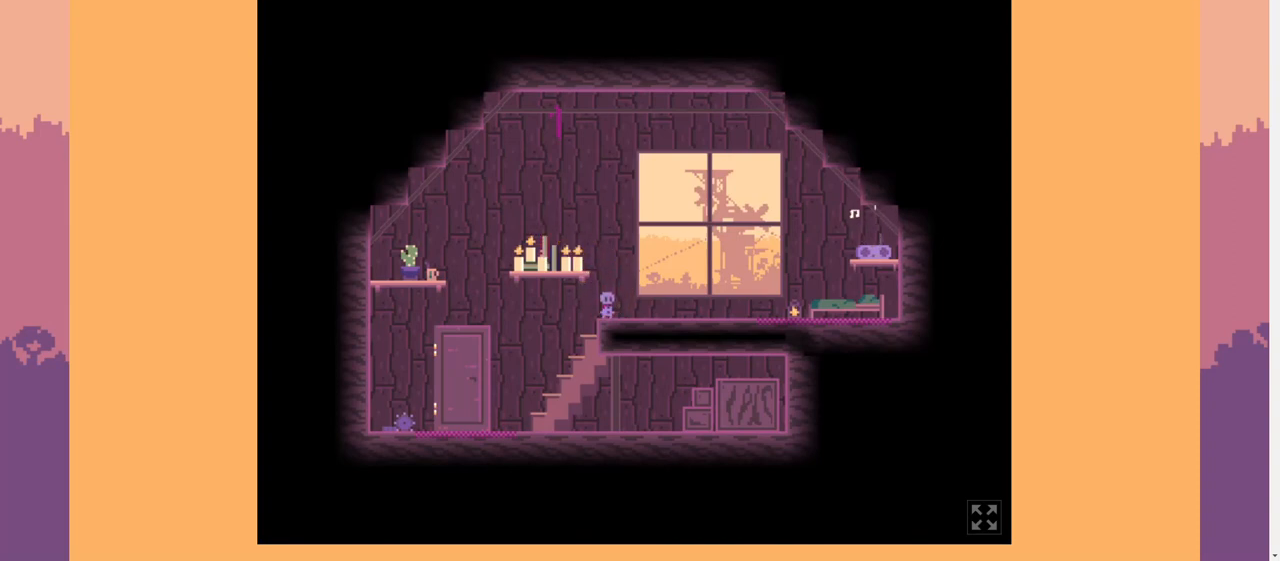
{"keys": ["a", "space", "w"], "events": [[167, "a", "down"], [233, "space", "down"], [467, "w", "down"]]}
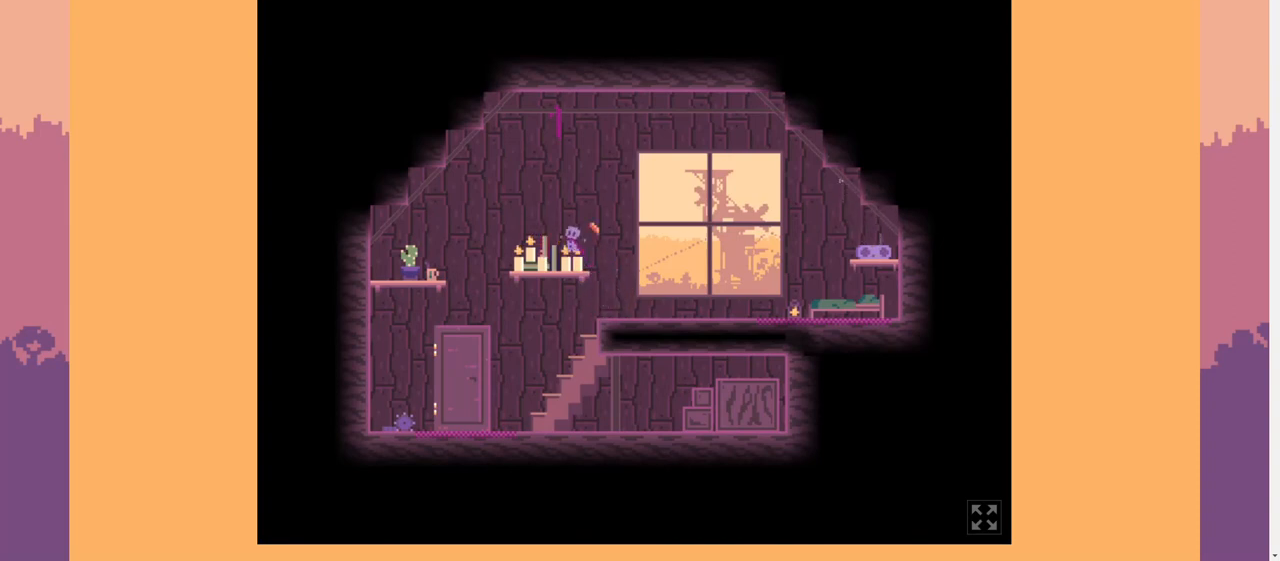
{"keys": ["w"], "events": [[67, "a", "up"], [67, "space", "up"]]}
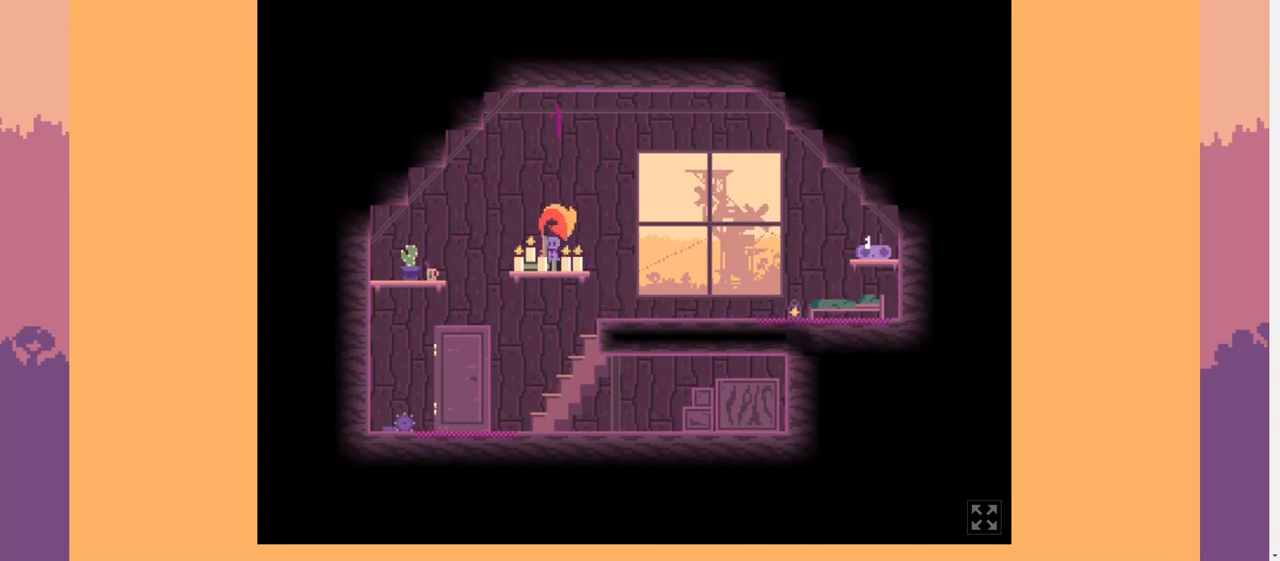
{"keys": ["d", "w"], "events": [[33, "a", "down"], [367, "a", "up"], [433, "d", "down"]]}
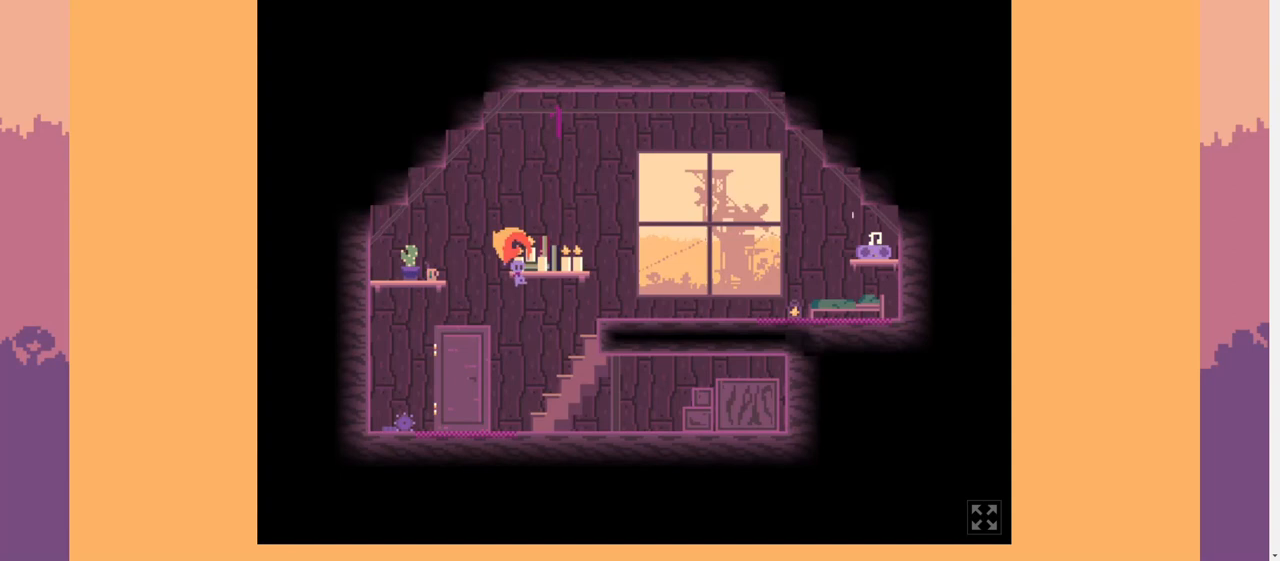
{"keys": ["d", "w"], "events": []}
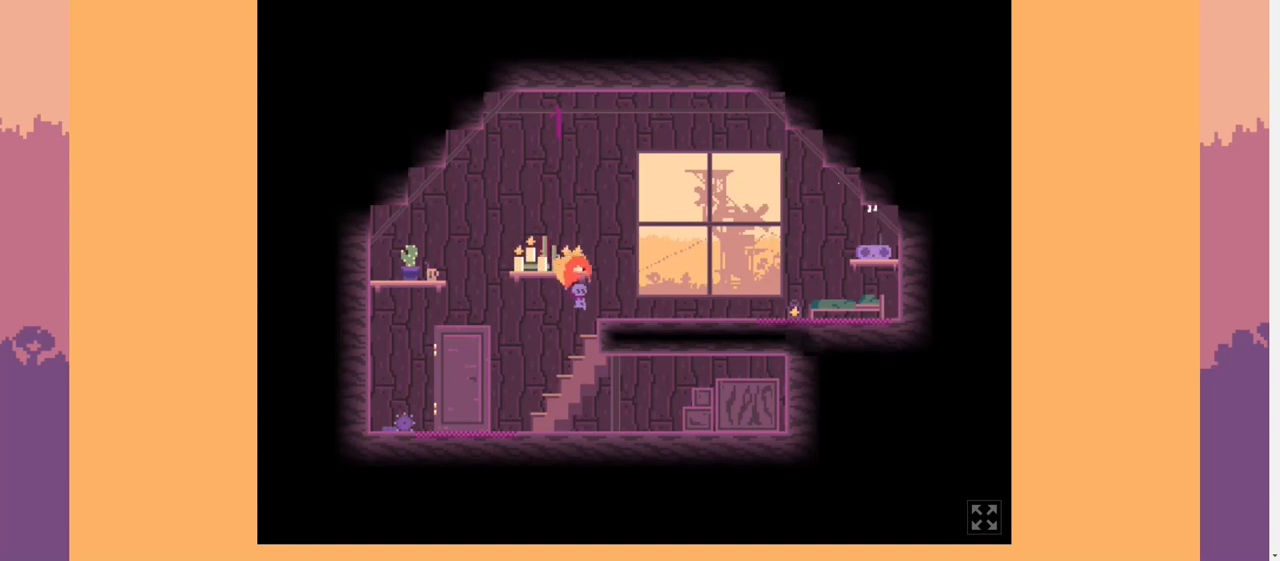
{"keys": ["d", "w"], "events": []}
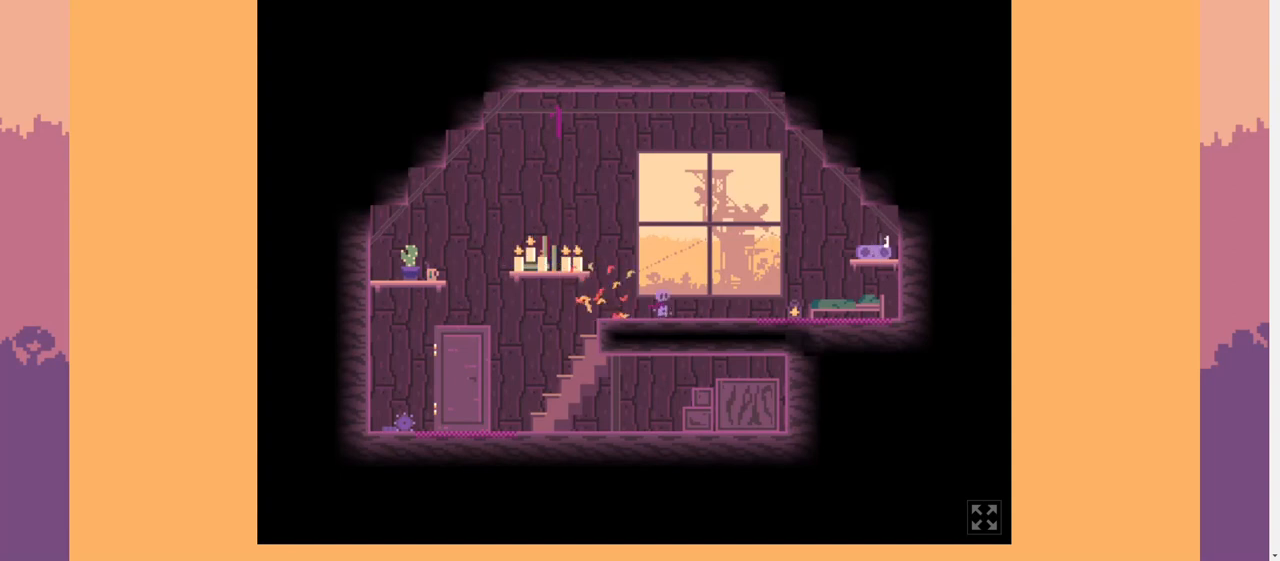
{"keys": [], "events": [[67, "w", "up"], [233, "d", "up"]]}
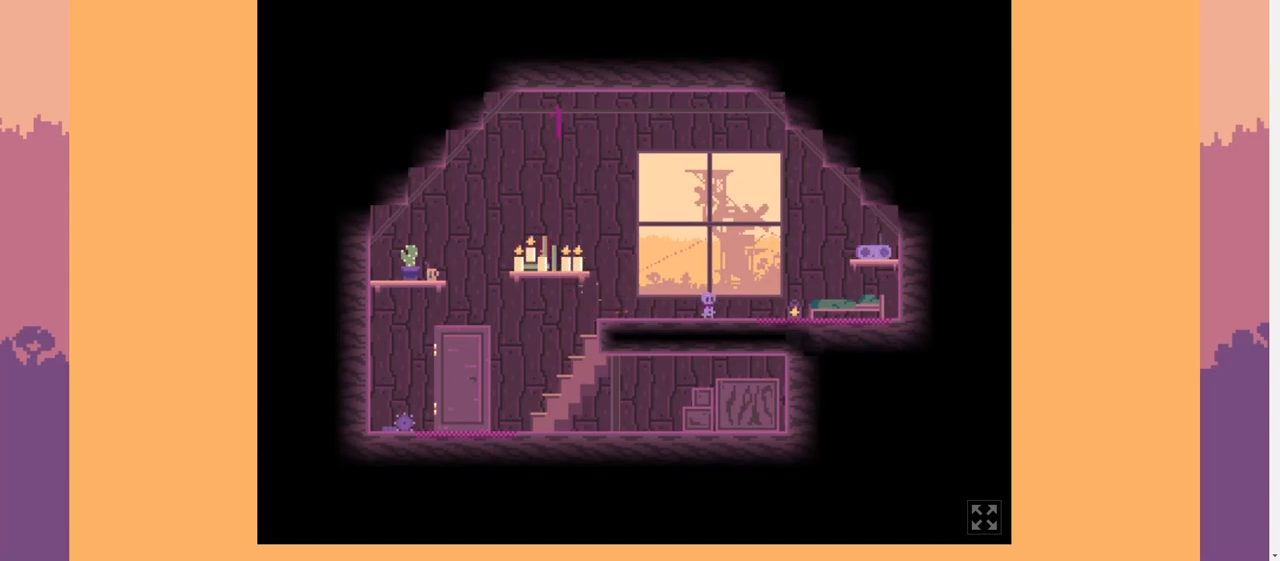
{"keys": [], "events": [[233, "a", "down"], [467, "a", "up"]]}